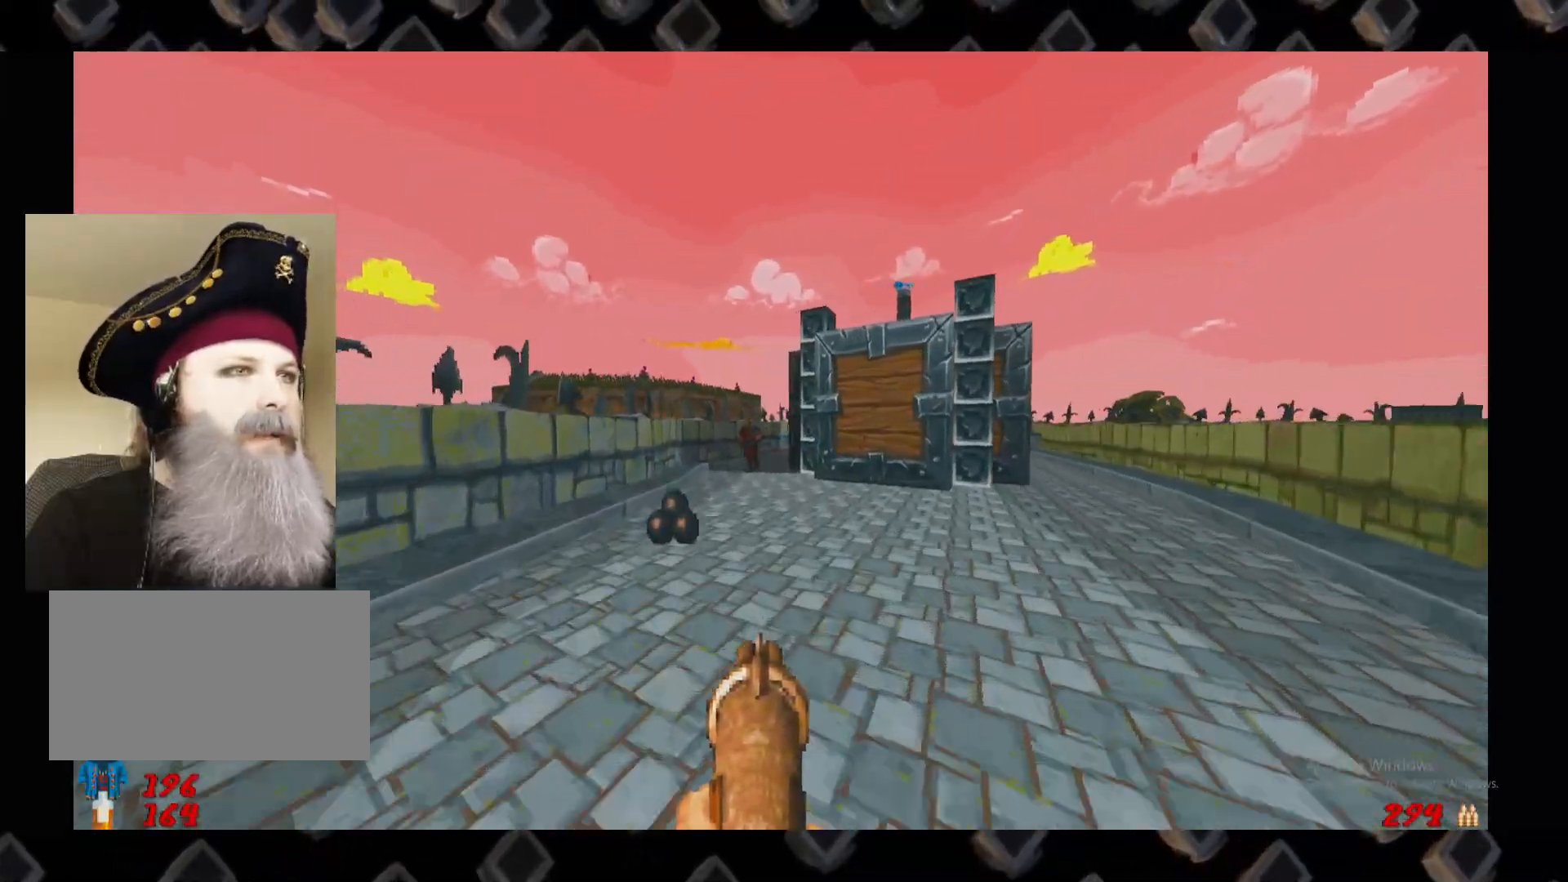
Gameplay with keyboard and mouse; each line is a JSON object with the keys and mouse buttons held at the frame after it. "events" lists presses ("down") and releases ("up") of "1", "2", "3", "4", "a", "alt", "c", "ctrl", "d", "e", "f", "q", "r", "s", "shift", "super", "tab", "v", "w", "x", "z", "mouse_left" and "mouse_right" between this image and that frame as [ms after this image, input, new state], when the widget could be followed in between. "mouse_left", "mouse_right" = the "left", "right" buttons of the "mouse" list. No other keys are recorded. Mouse movement is not recorded. Not read: 5 escape.
{"keys": ["d"], "mouse": ["left"], "events": [[140, "a", "down"], [220, "mouse_left", "down"], [240, "a", "up"], [240, "w", "up"], [420, "d", "down"], [420, "s", "down"], [480, "s", "up"]]}
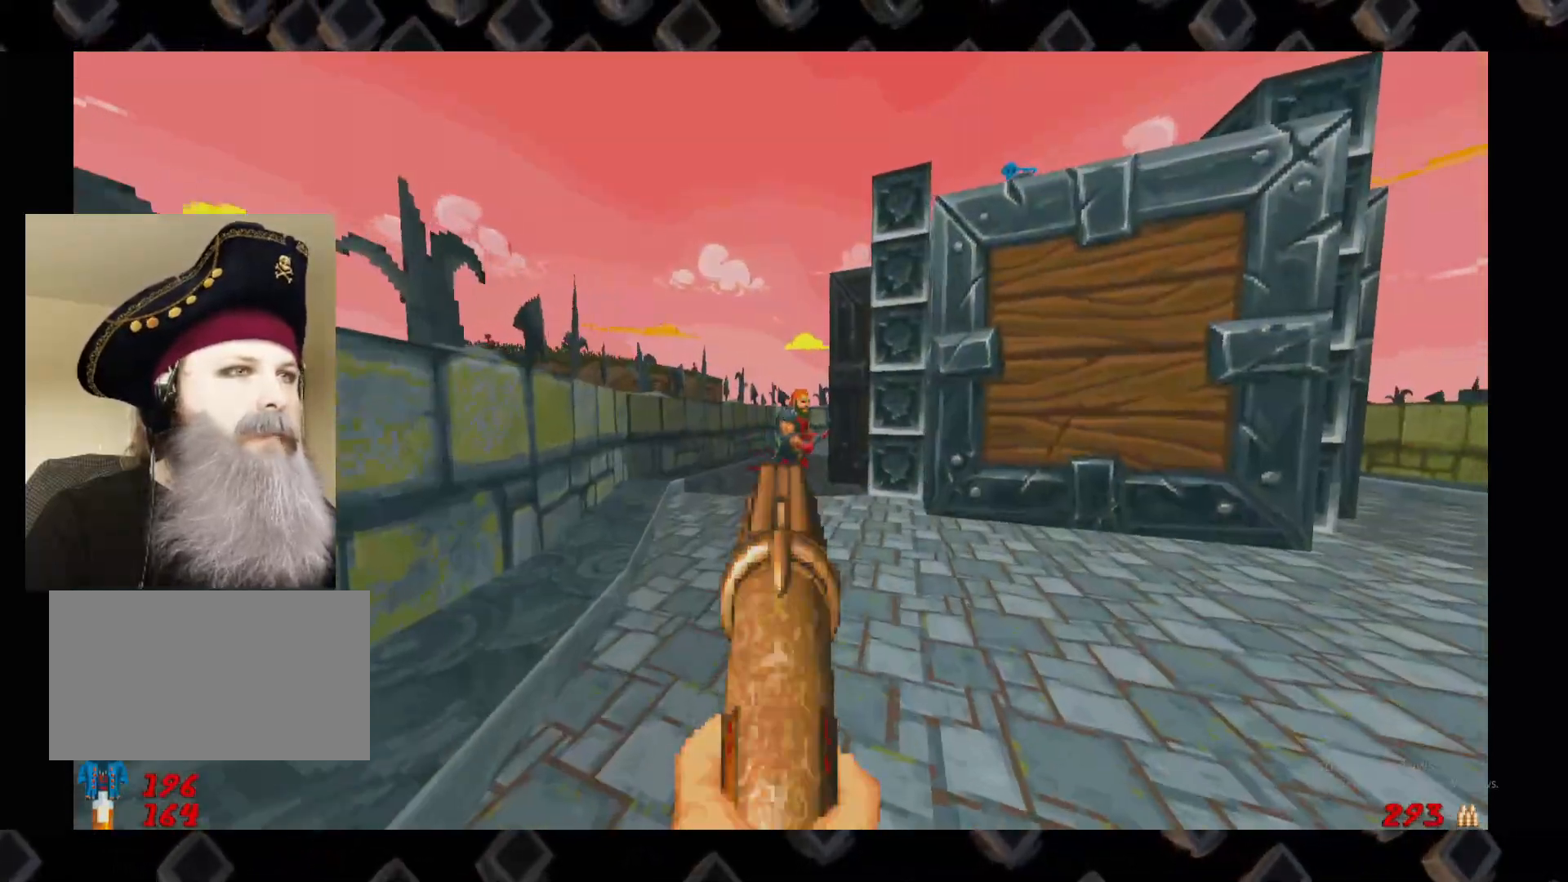
{"keys": [], "mouse": ["left"], "events": [[20, "d", "up"], [340, "s", "down"], [440, "s", "up"]]}
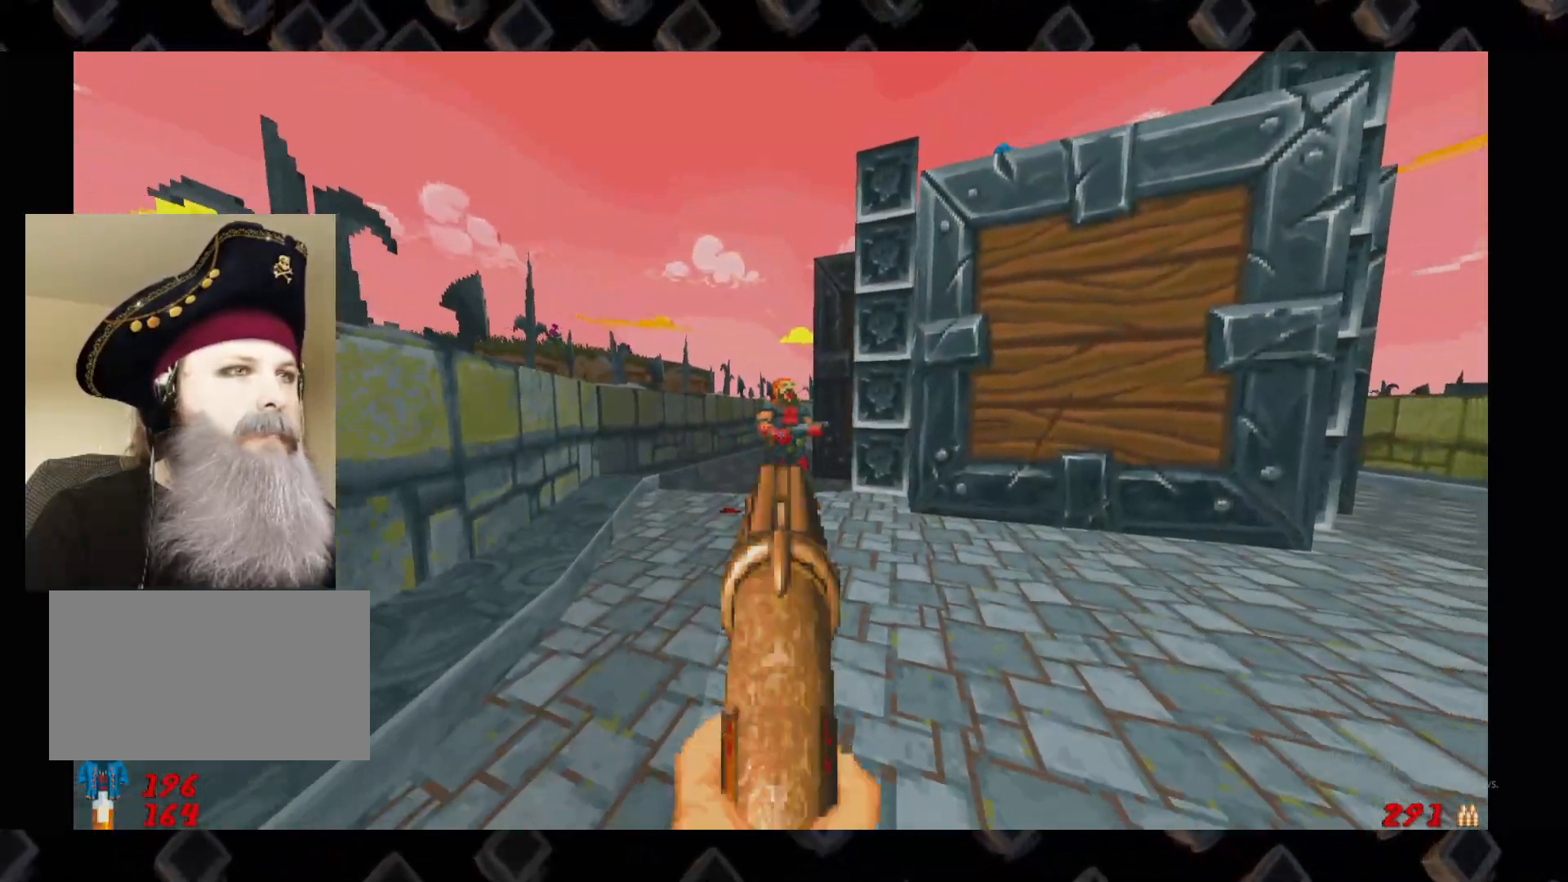
{"keys": [], "mouse": ["left"], "events": []}
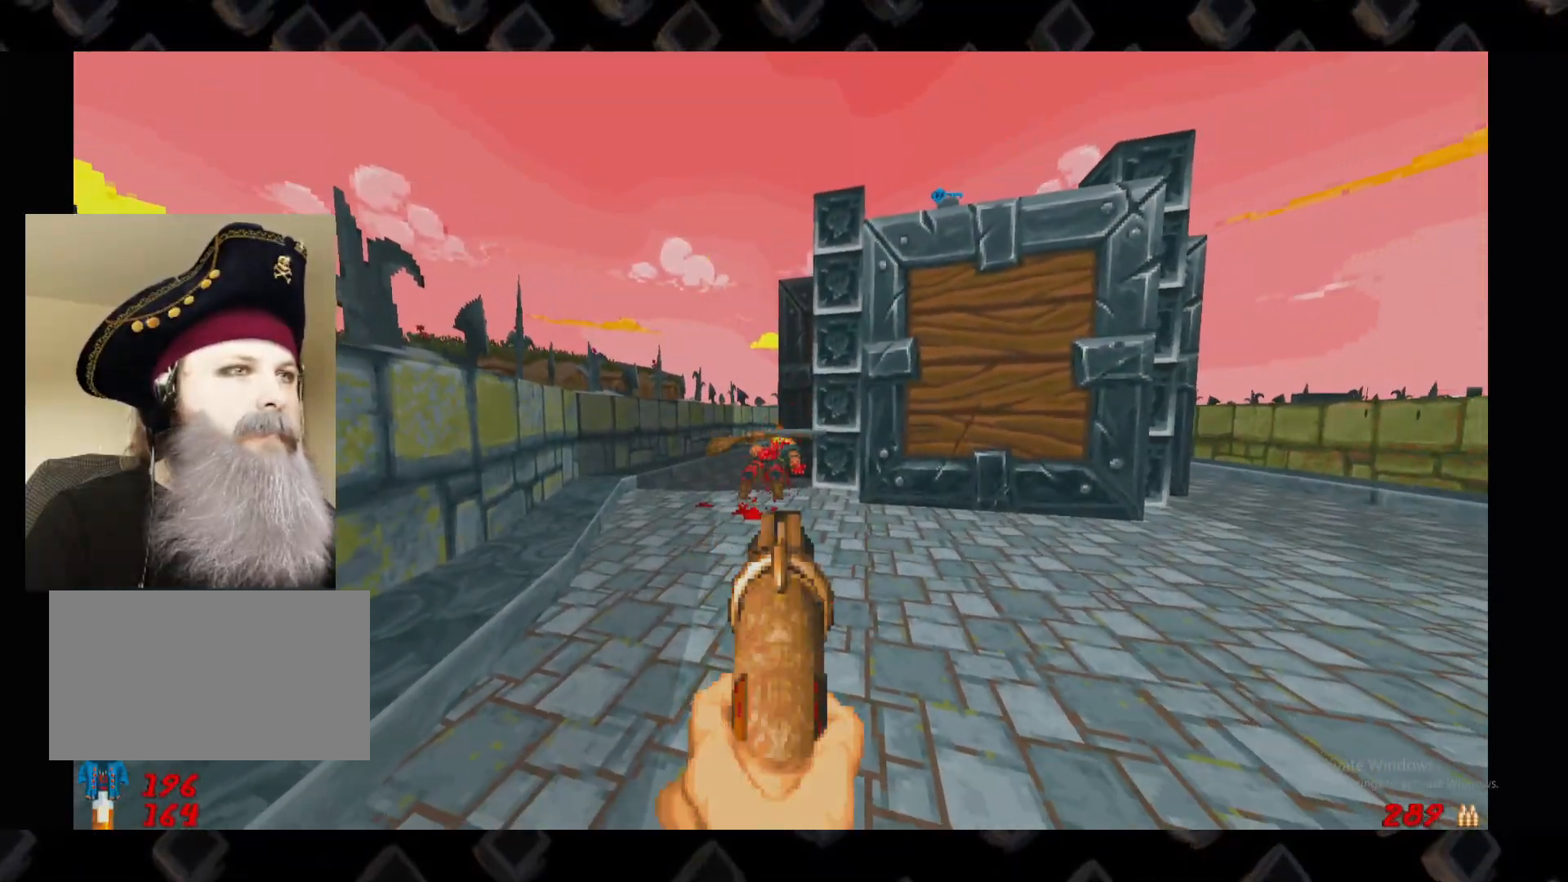
{"keys": [], "mouse": []}